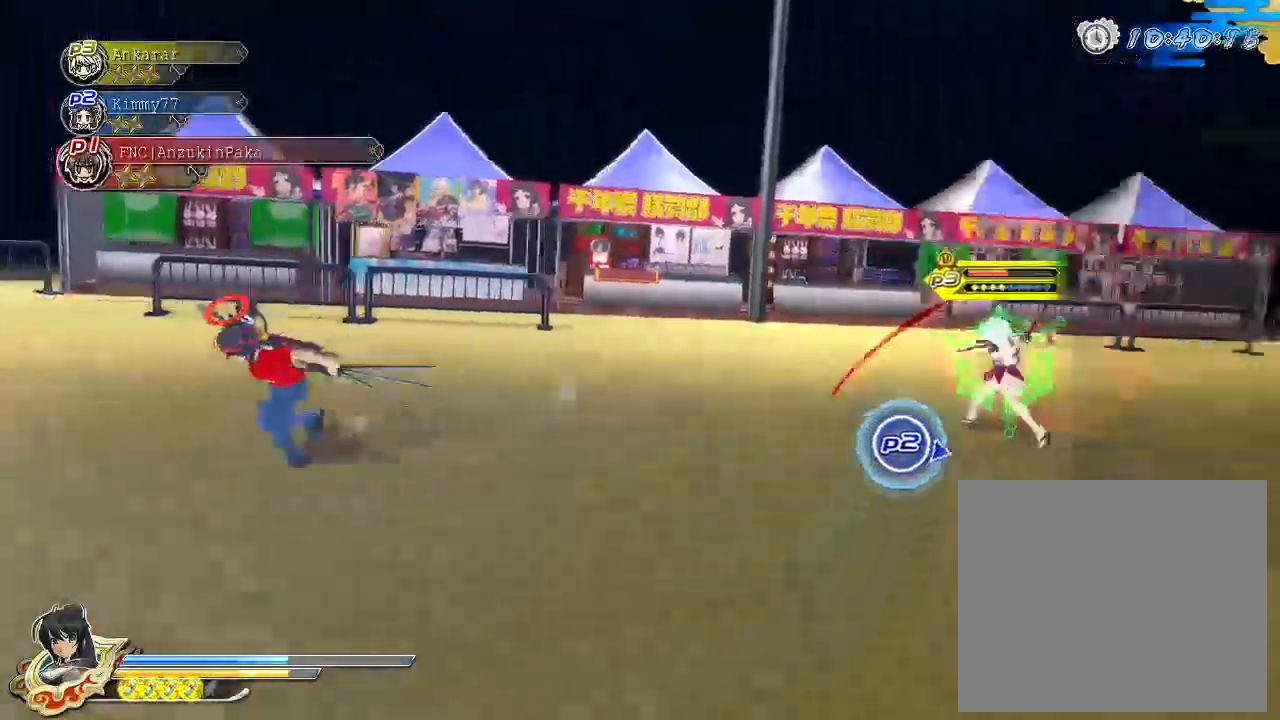
Gameplay with a controller (PlayStation layout); each line is a JSON object with the inputs held at the frame after it. "events" lists button and stick changes between this image and that frame as [ms after this image, input, new state], when the widget could be followed in between.
{"buttons": ["CIRCLE"], "left_stick": "right", "right_stick": "center", "events": [[17, "CROSS", "down"], [50, "R1", "down"], [183, "R1", "up"], [283, "CROSS", "up"], [300, "CIRCLE", "down"], [450, "left_stick", "right"]]}
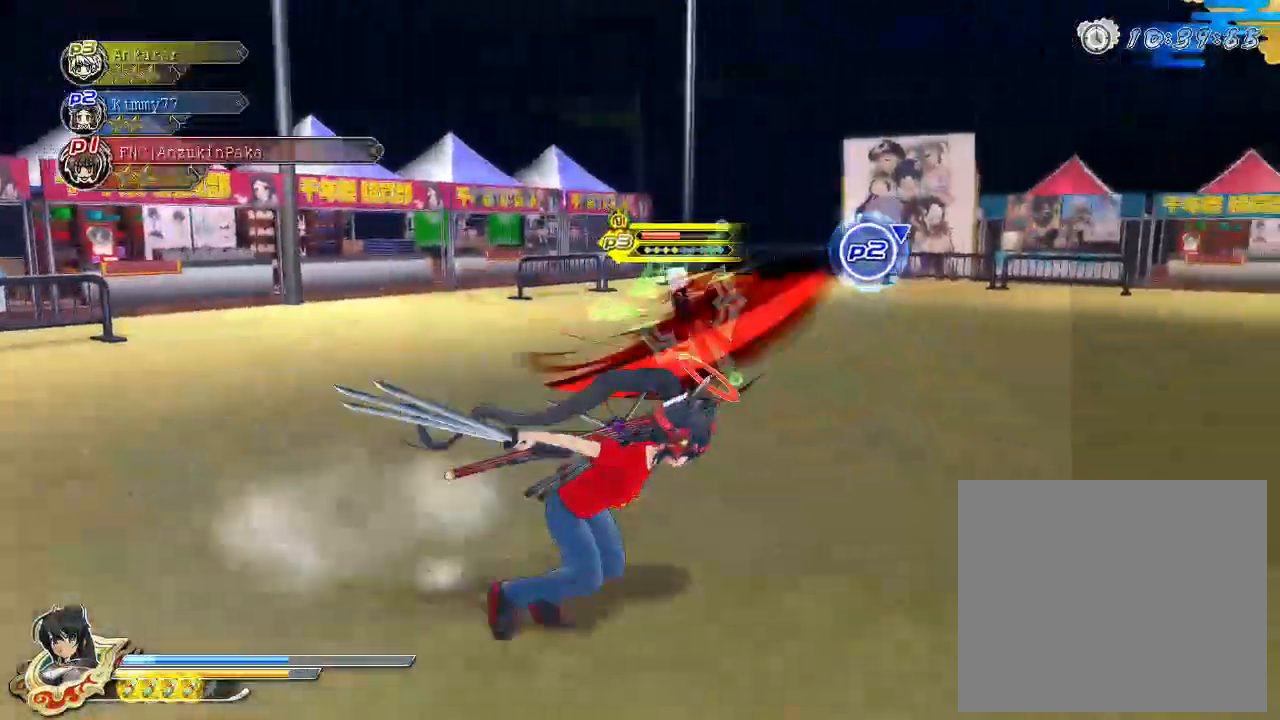
{"buttons": ["CIRCLE"], "left_stick": "right", "right_stick": "center", "events": []}
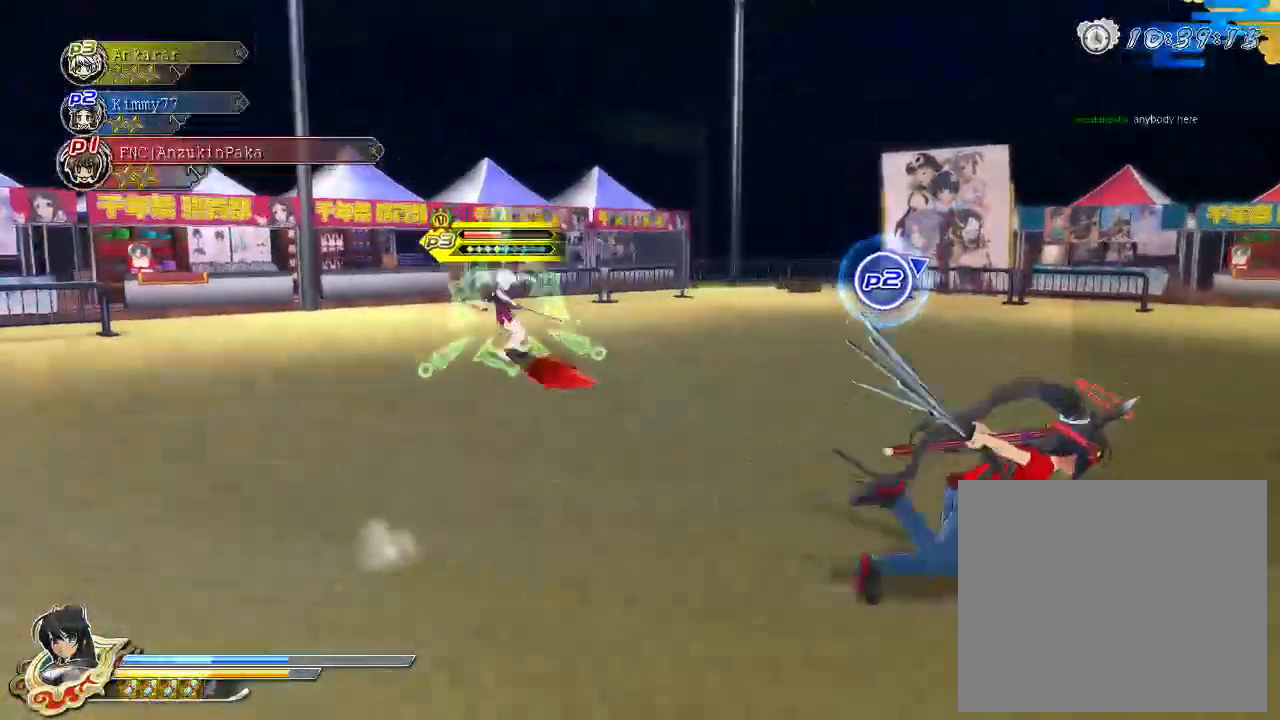
{"buttons": ["CIRCLE"], "left_stick": "up-right", "right_stick": "center", "events": [[183, "left_stick", "up-right"]]}
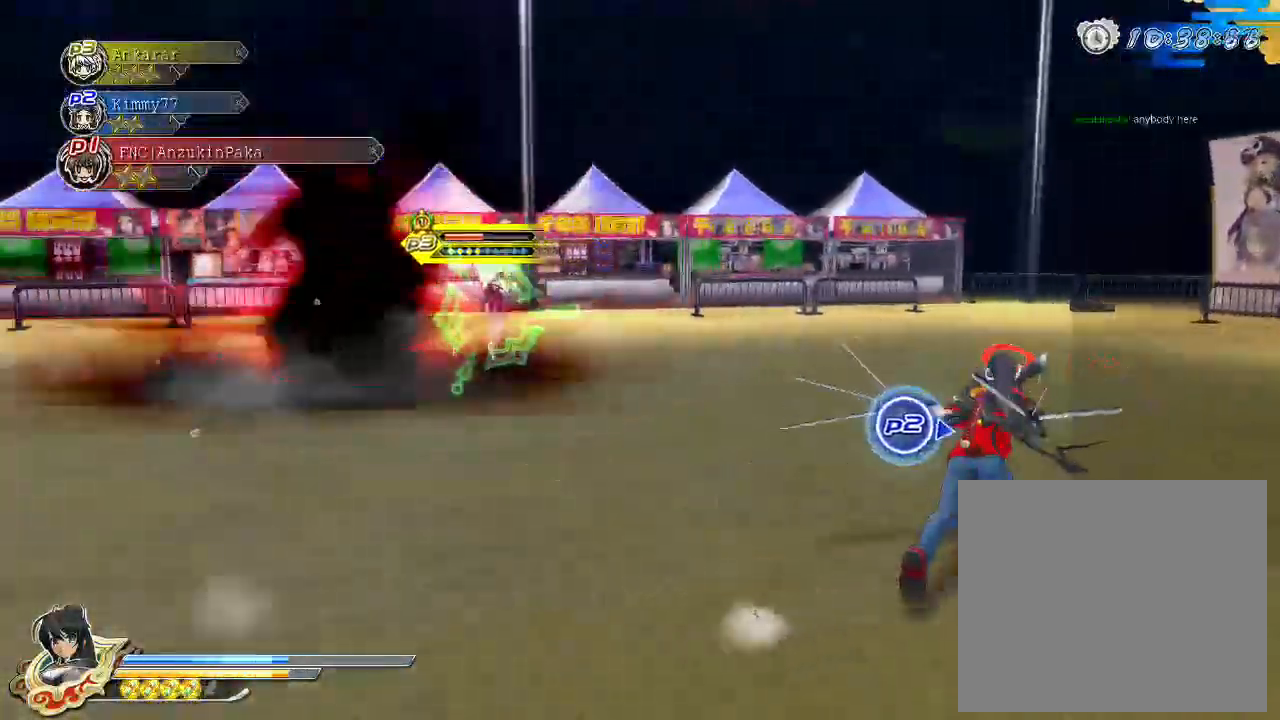
{"buttons": ["CIRCLE"], "left_stick": "up", "right_stick": "center", "events": [[400, "left_stick", "up"]]}
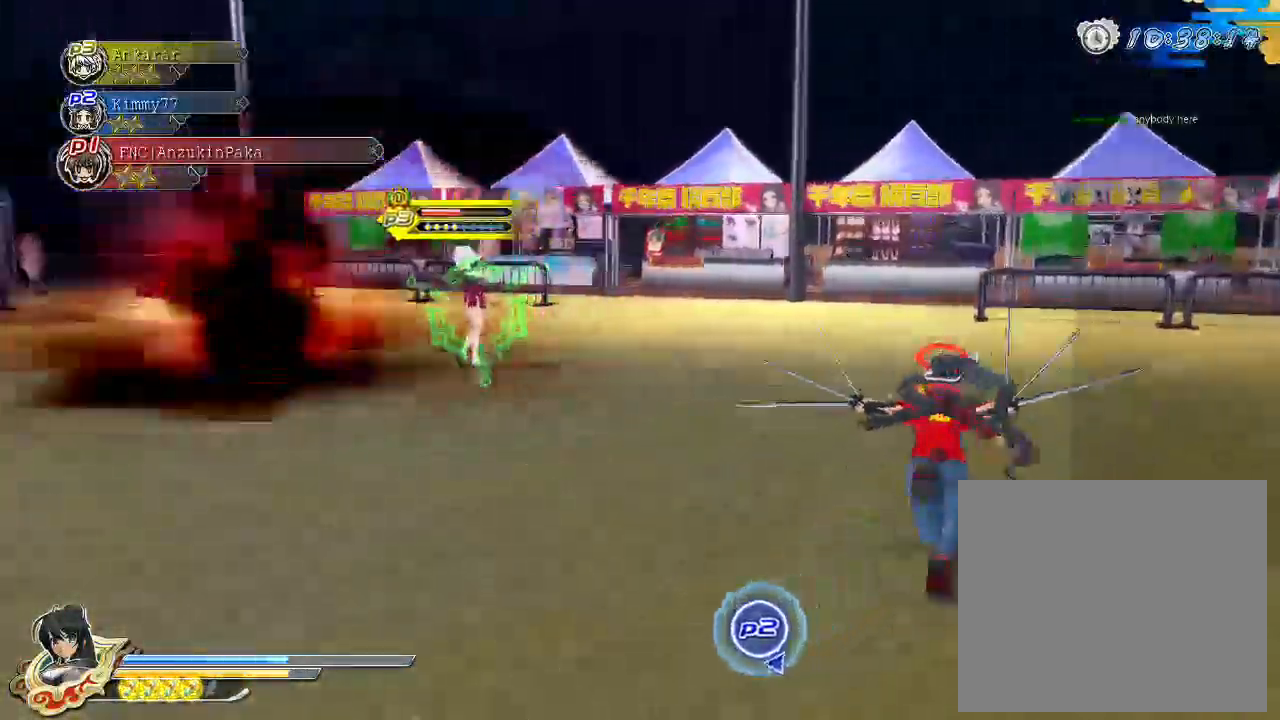
{"buttons": ["SQUARE"], "left_stick": "up", "right_stick": "center", "events": [[367, "CIRCLE", "up"], [483, "SQUARE", "down"]]}
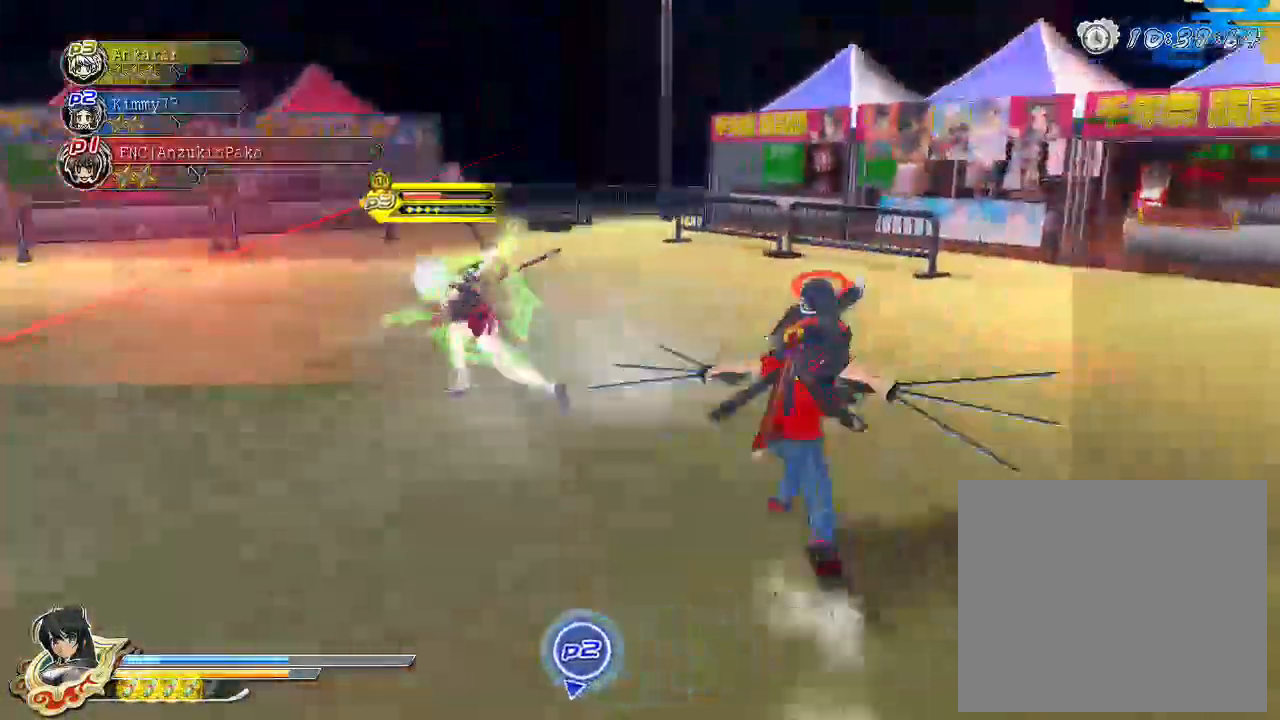
{"buttons": [], "left_stick": "center", "right_stick": "center", "events": [[17, "left_stick", "center"], [100, "SQUARE", "up"]]}
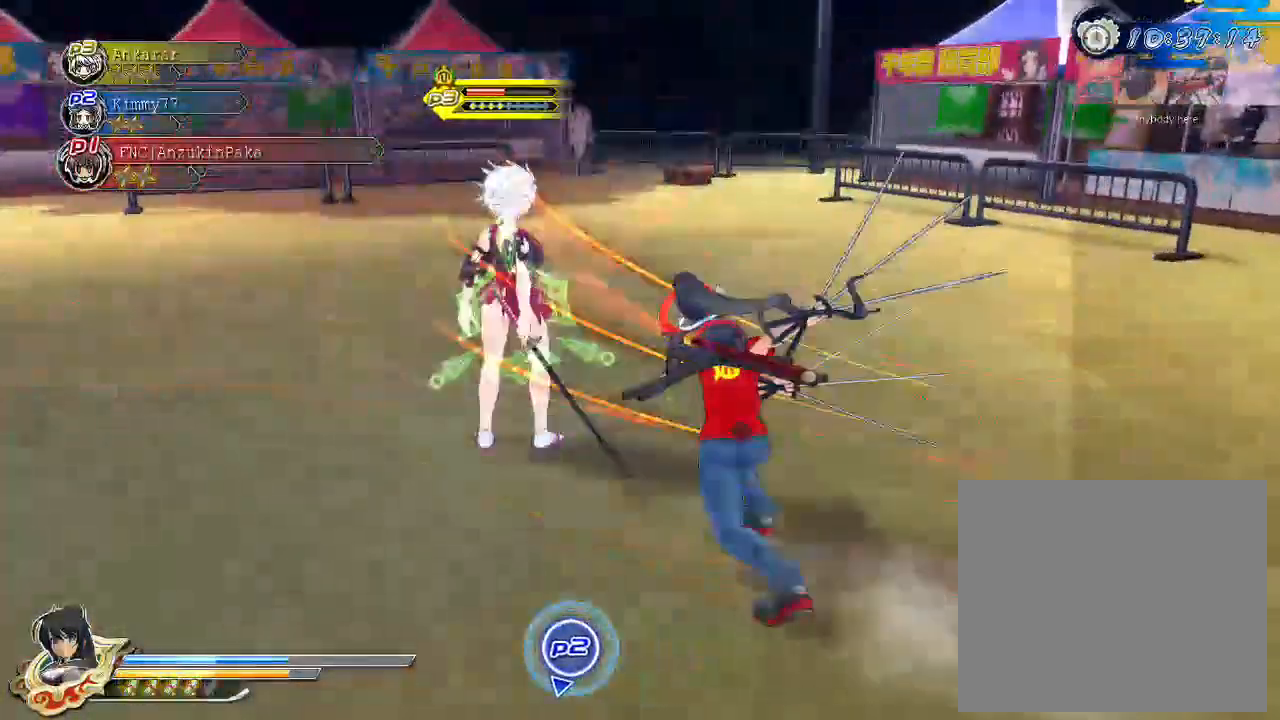
{"buttons": ["SQUARE"], "left_stick": "center", "right_stick": "center", "events": [[17, "SQUARE", "down"], [250, "SQUARE", "up"], [300, "L2", "down"], [333, "L2", "up"], [500, "SQUARE", "down"]]}
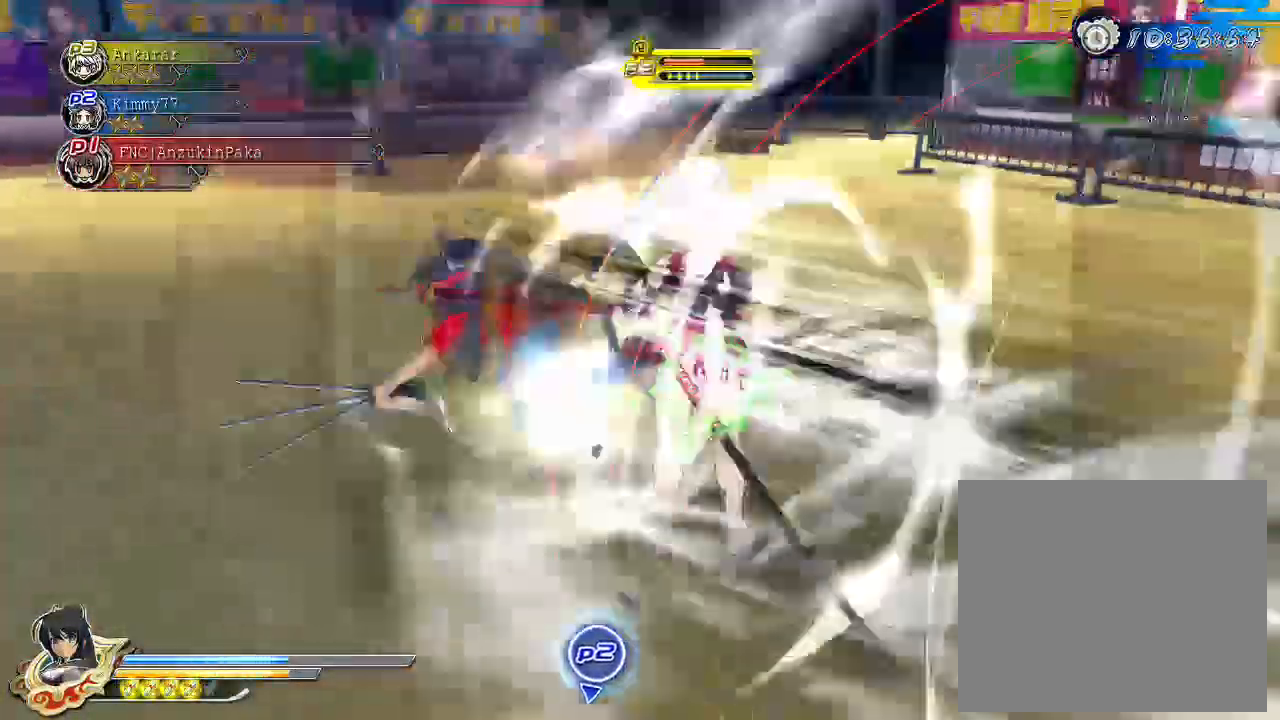
{"buttons": [], "left_stick": "center", "right_stick": "center", "events": [[150, "SQUARE", "up"], [200, "SQUARE", "down"], [450, "SQUARE", "up"]]}
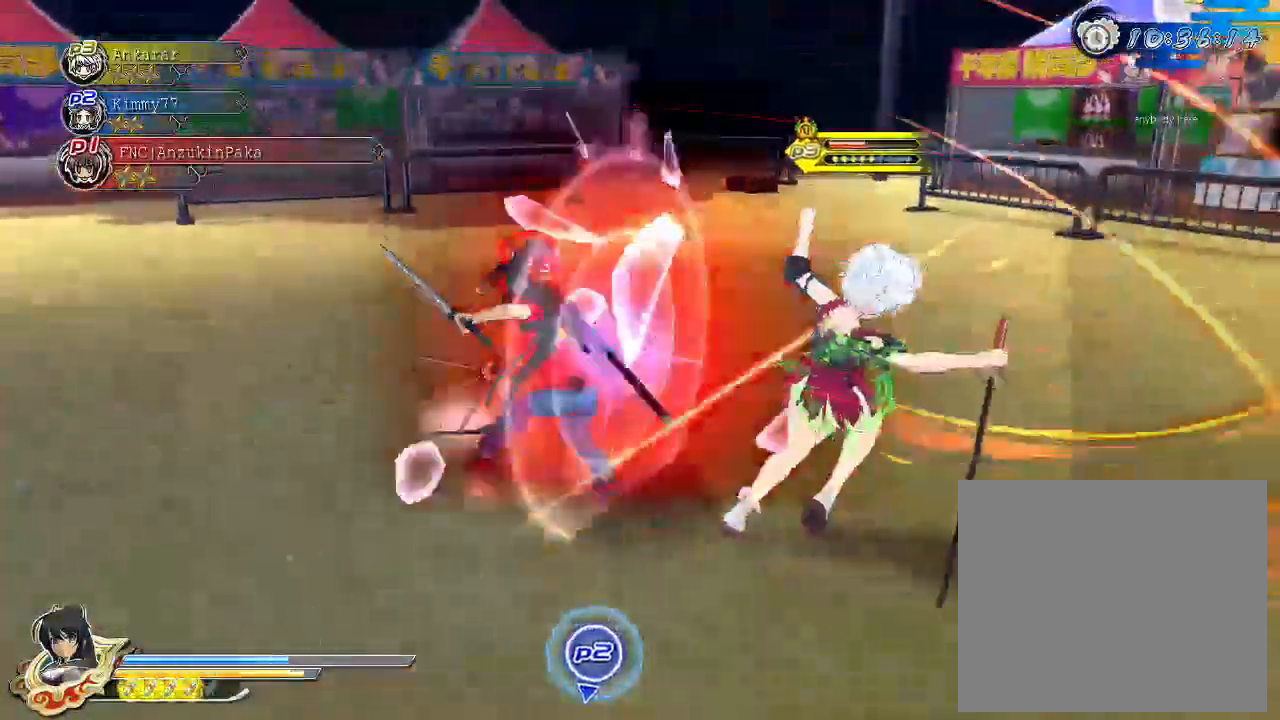
{"buttons": [], "left_stick": "center", "right_stick": "down-right", "events": [[167, "SQUARE", "down"], [350, "L2", "down"], [350, "SQUARE", "up"], [383, "L2", "up"], [467, "right_stick", "down-right"]]}
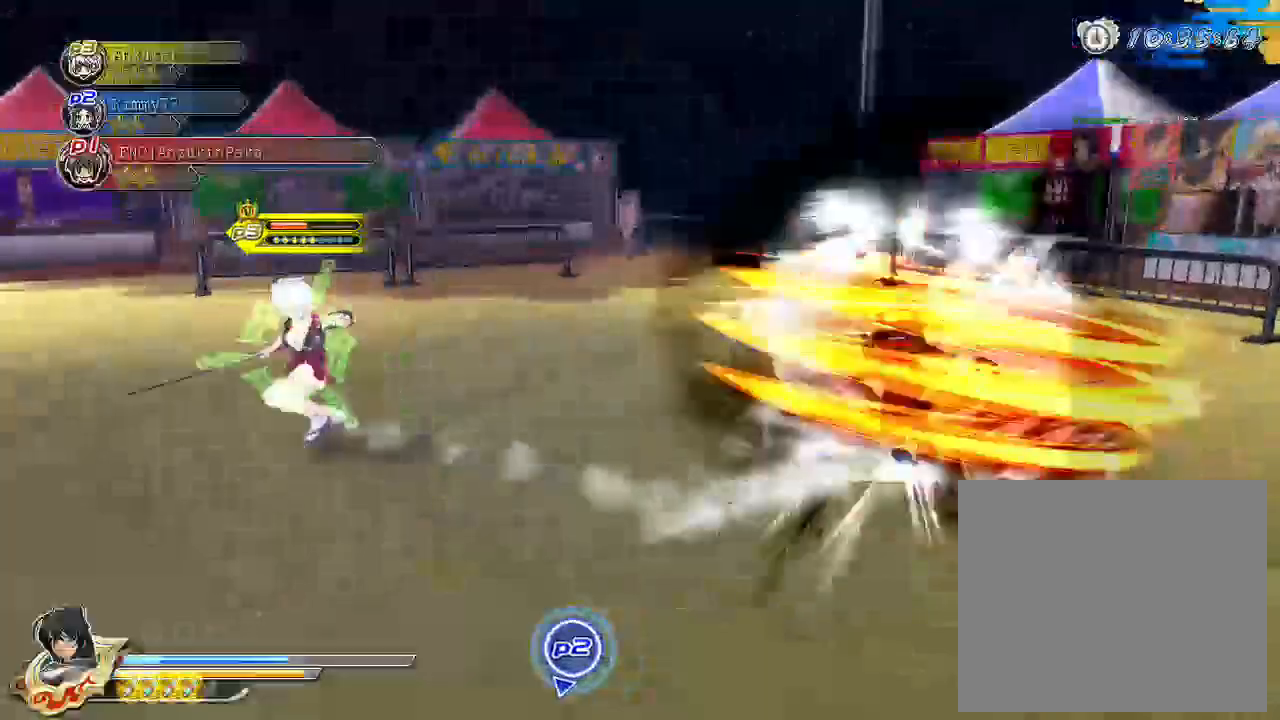
{"buttons": ["SQUARE"], "left_stick": "center", "right_stick": "down-right", "events": [[17, "SQUARE", "down"], [133, "SQUARE", "up"], [200, "SQUARE", "down"], [350, "SQUARE", "up"], [417, "SQUARE", "down"]]}
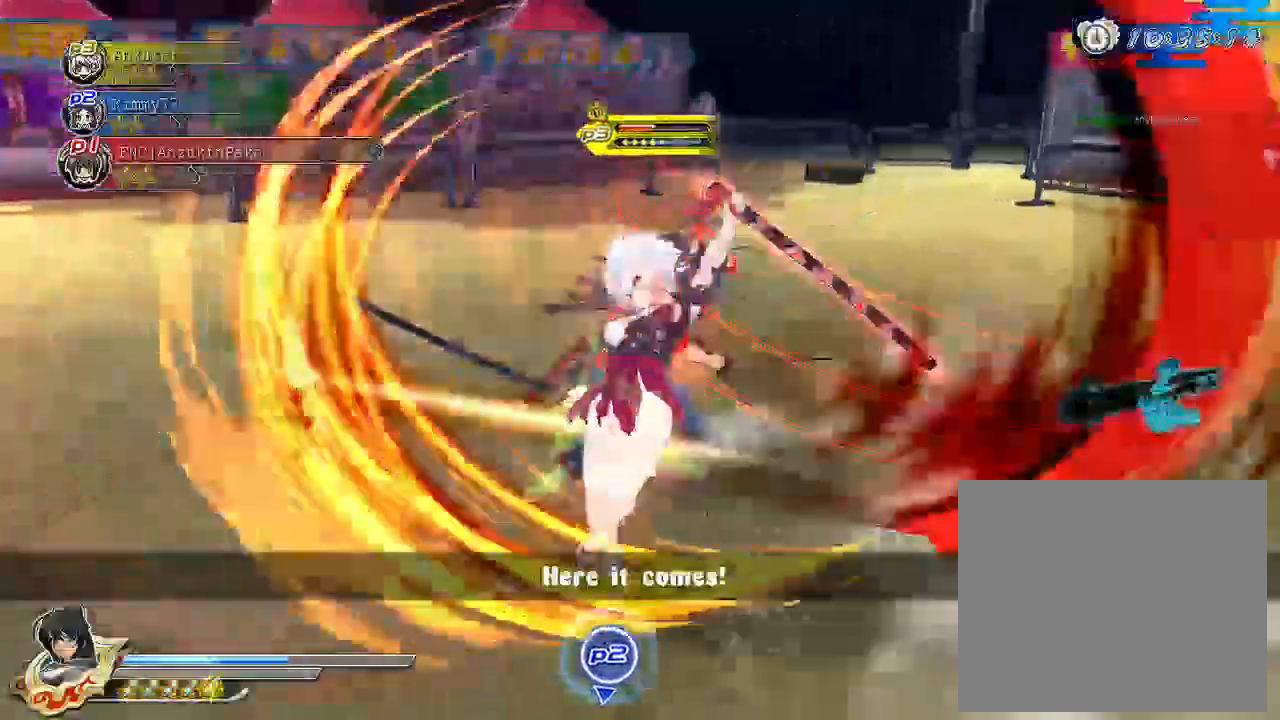
{"buttons": ["CROSS", "SQUARE", "R1"], "left_stick": "center", "right_stick": "down-right", "events": [[17, "SQUARE", "up"], [83, "SQUARE", "down"], [333, "SQUARE", "up"], [367, "CROSS", "down"], [400, "R1", "down"], [417, "SQUARE", "down"]]}
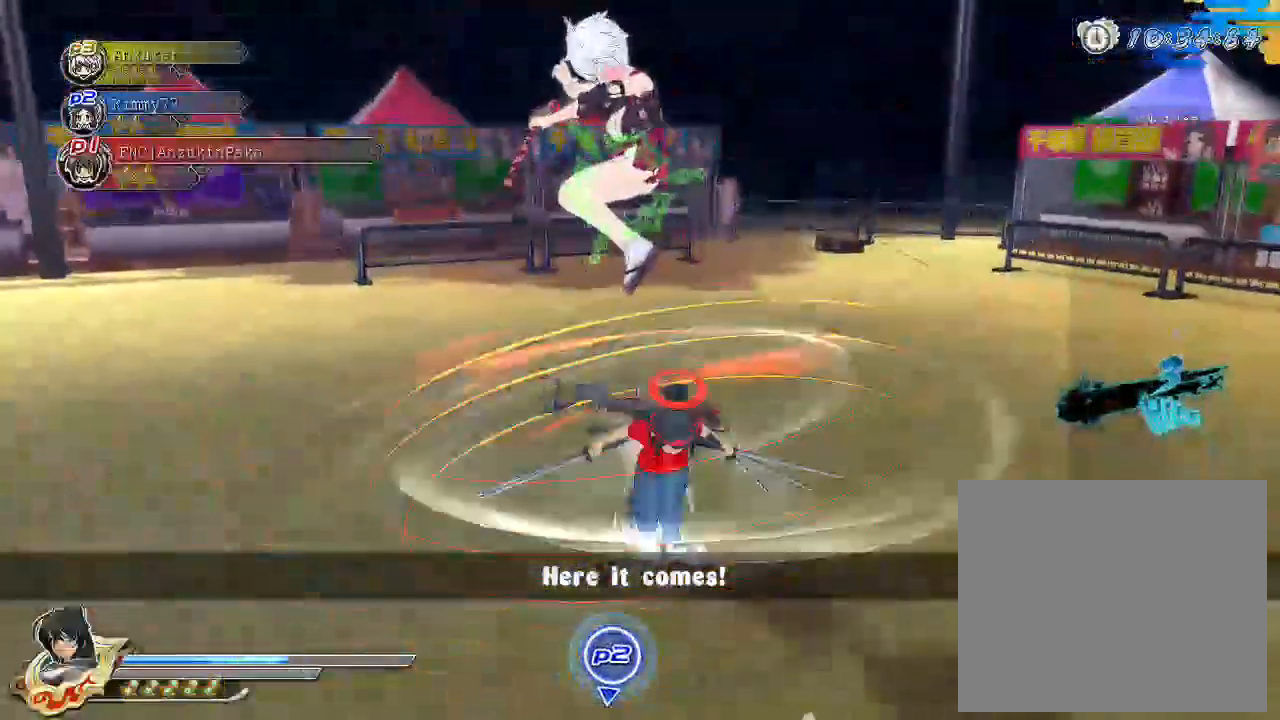
{"buttons": [], "left_stick": "center", "right_stick": "center", "events": [[67, "right_stick", "center"], [283, "CROSS", "up"], [283, "R1", "up"], [300, "SQUARE", "up"], [383, "SQUARE", "down"], [467, "SQUARE", "up"]]}
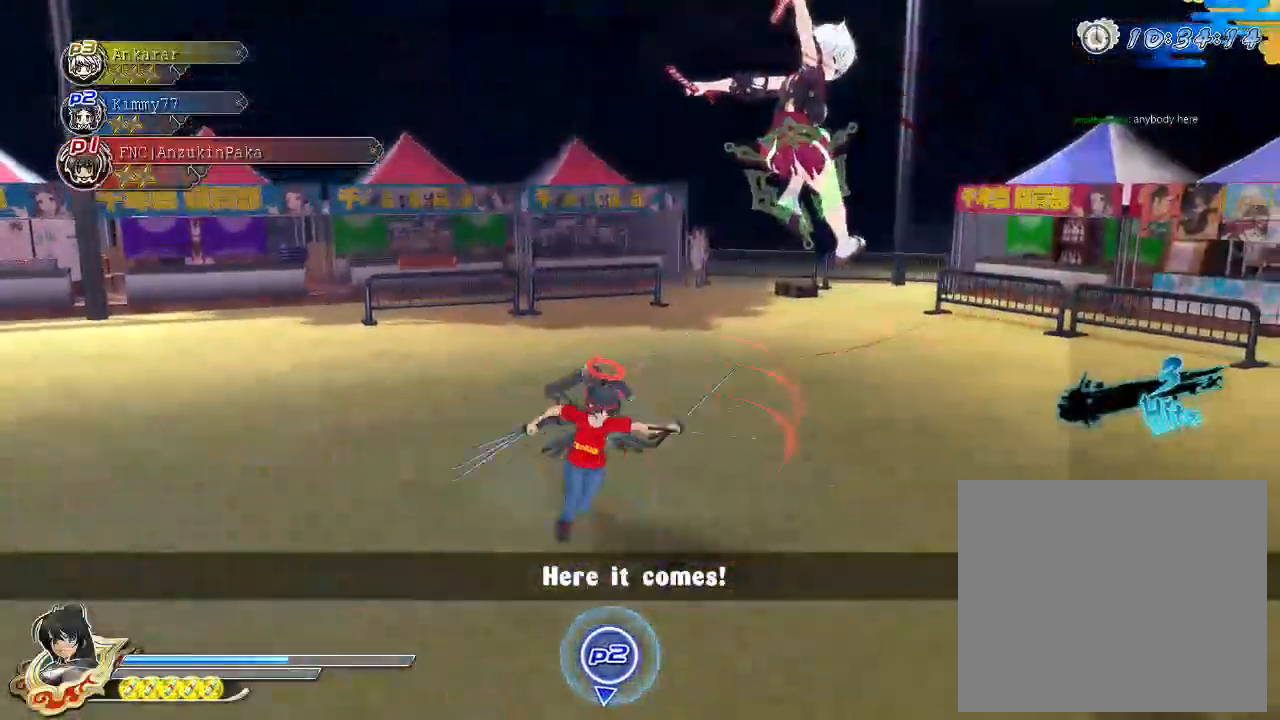
{"buttons": [], "left_stick": "center", "right_stick": "center", "events": [[150, "TRIANGLE", "down"], [283, "TRIANGLE", "up"]]}
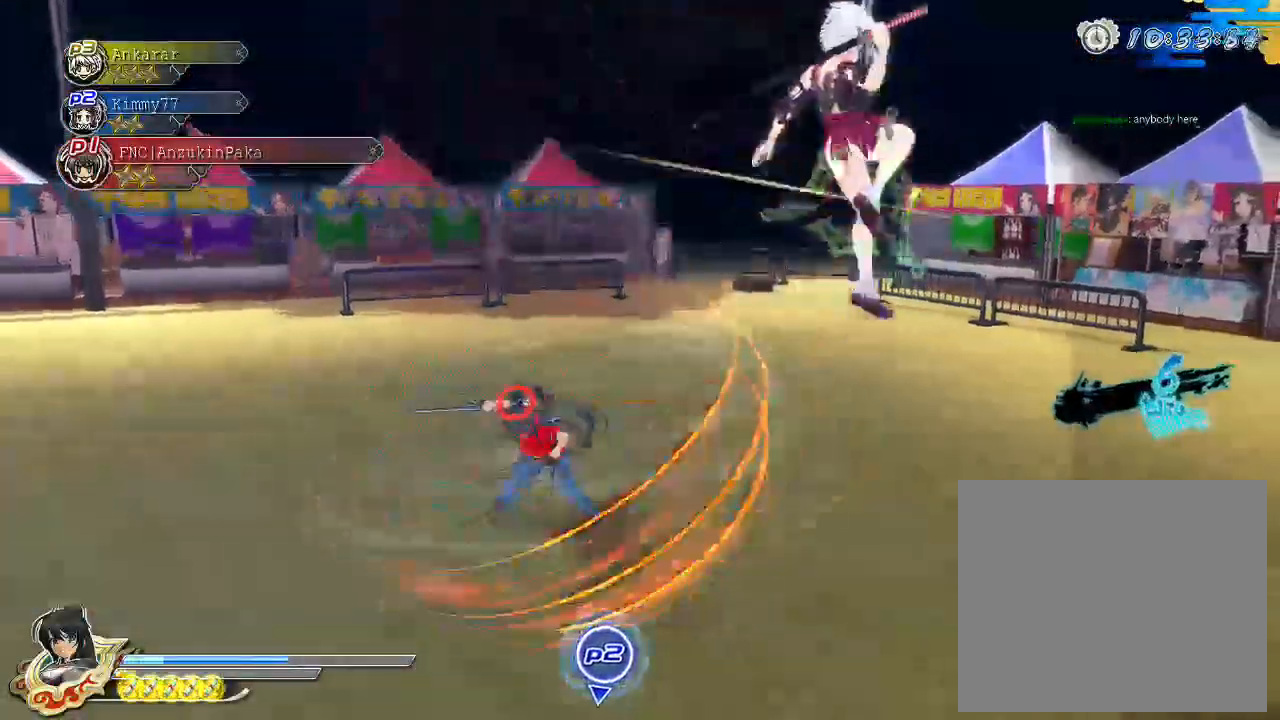
{"buttons": [], "left_stick": "center", "right_stick": "center", "events": [[400, "CIRCLE", "down"], [500, "CIRCLE", "up"]]}
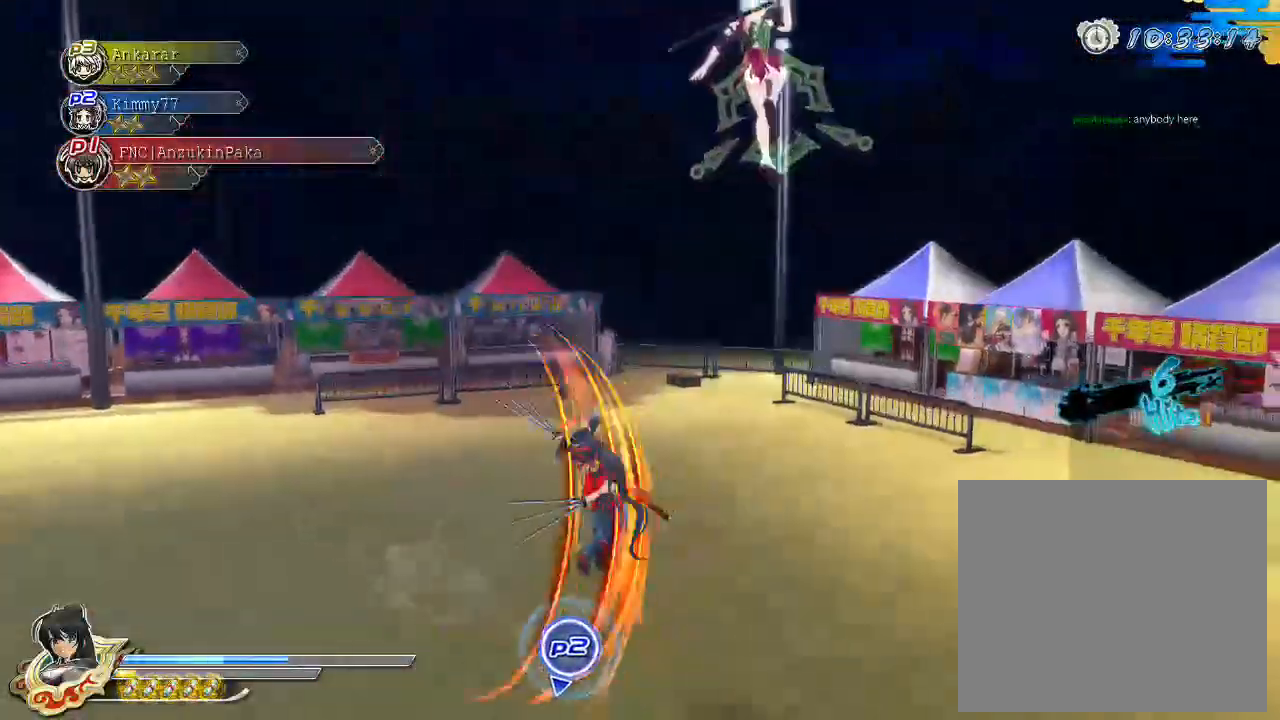
{"buttons": [], "left_stick": "down-left", "right_stick": "center", "events": [[100, "TRIANGLE", "down"], [217, "TRIANGLE", "up"], [400, "left_stick", "down-left"]]}
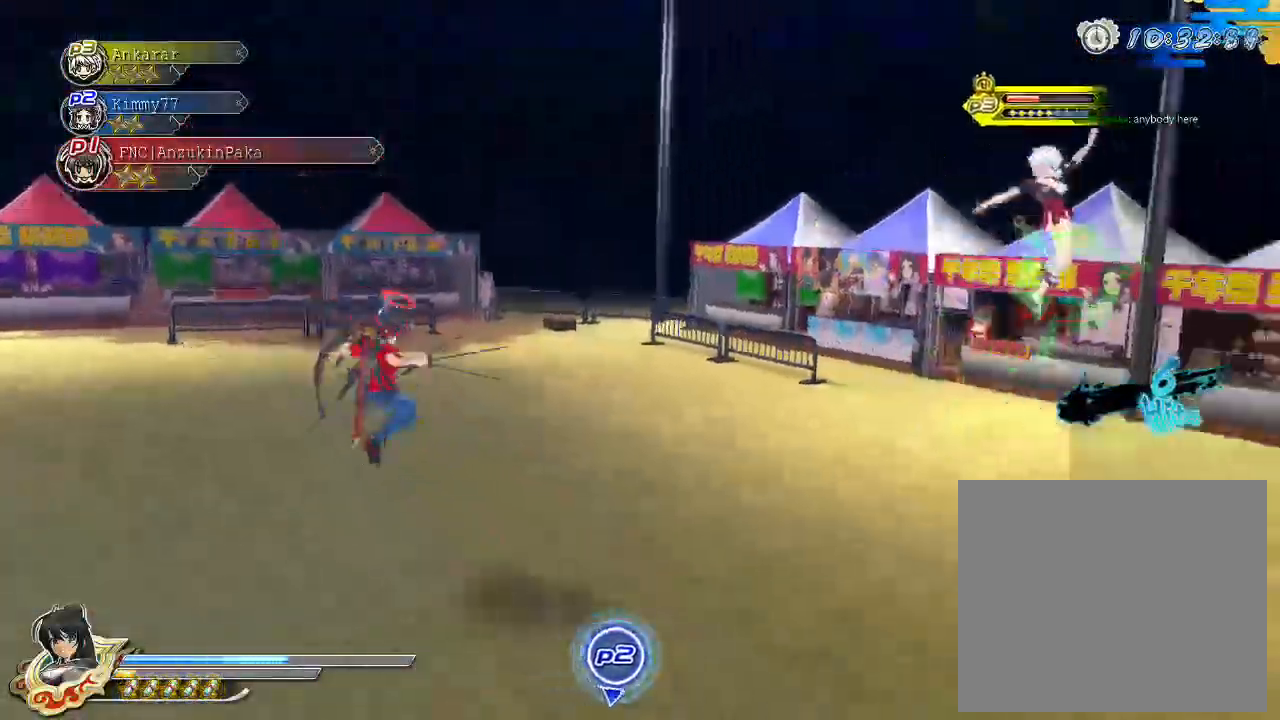
{"buttons": [], "left_stick": "down-left", "right_stick": "center", "events": []}
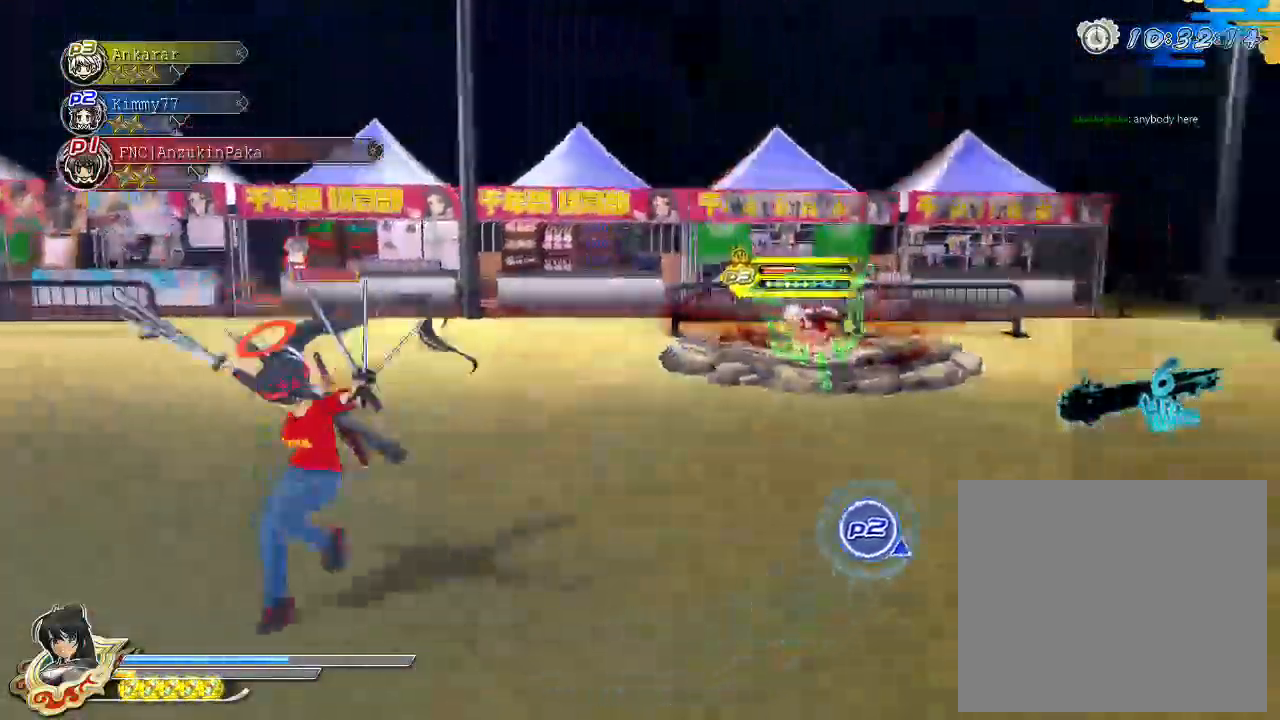
{"buttons": ["TRIANGLE"], "left_stick": "center", "right_stick": "center", "events": [[33, "left_stick", "down-right"], [200, "CIRCLE", "down"], [267, "CIRCLE", "up"], [317, "left_stick", "center"], [350, "TRIANGLE", "down"]]}
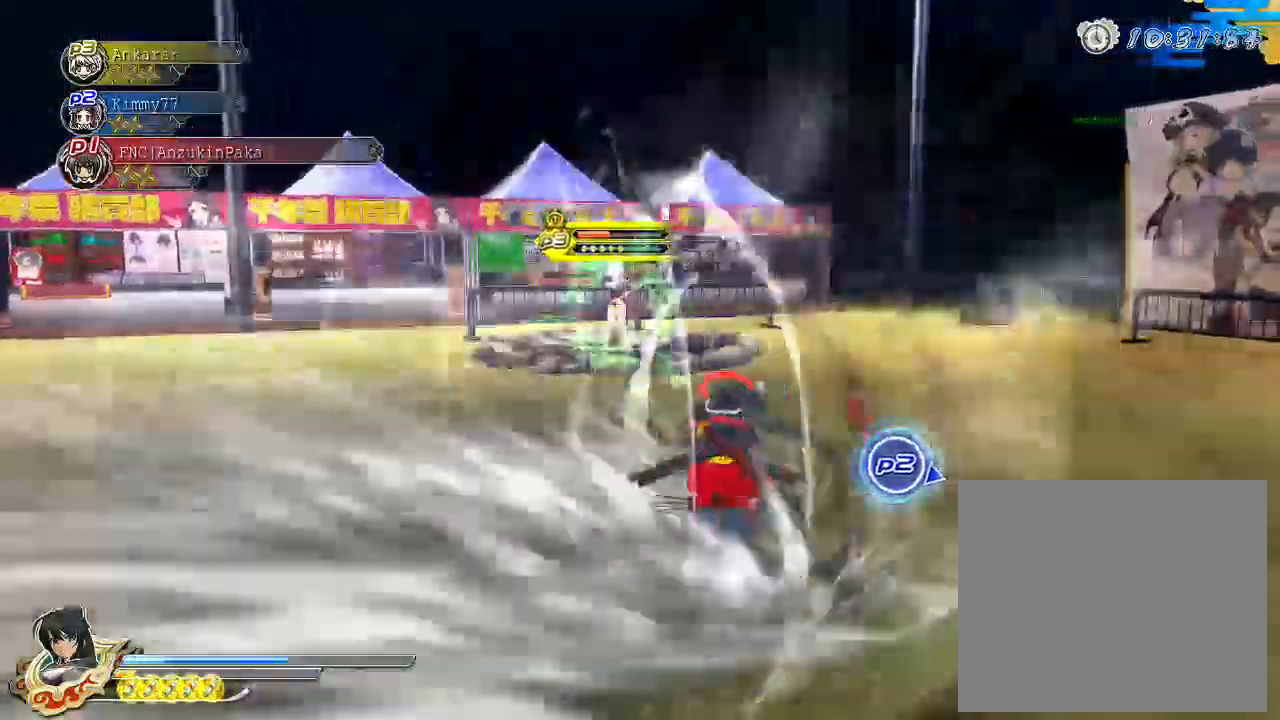
{"buttons": ["TRIANGLE"], "left_stick": "center", "right_stick": "center", "events": []}
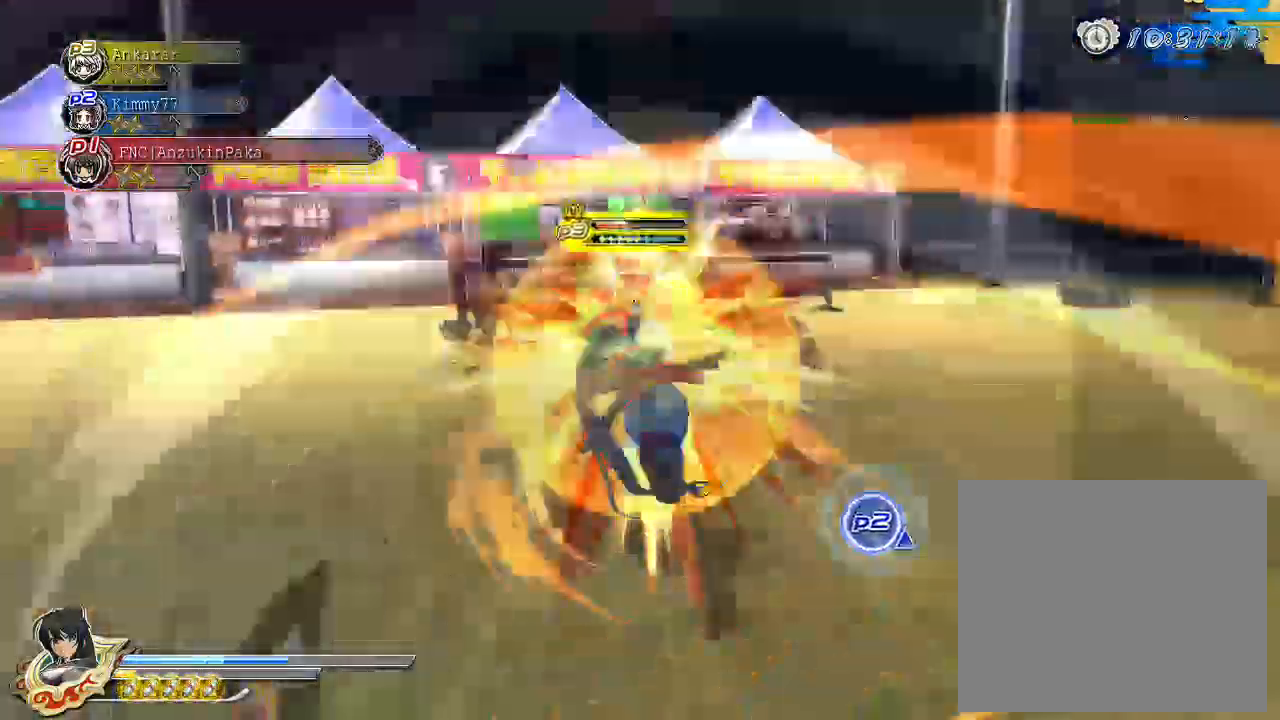
{"buttons": ["TRIANGLE"], "left_stick": "center", "right_stick": "center", "events": []}
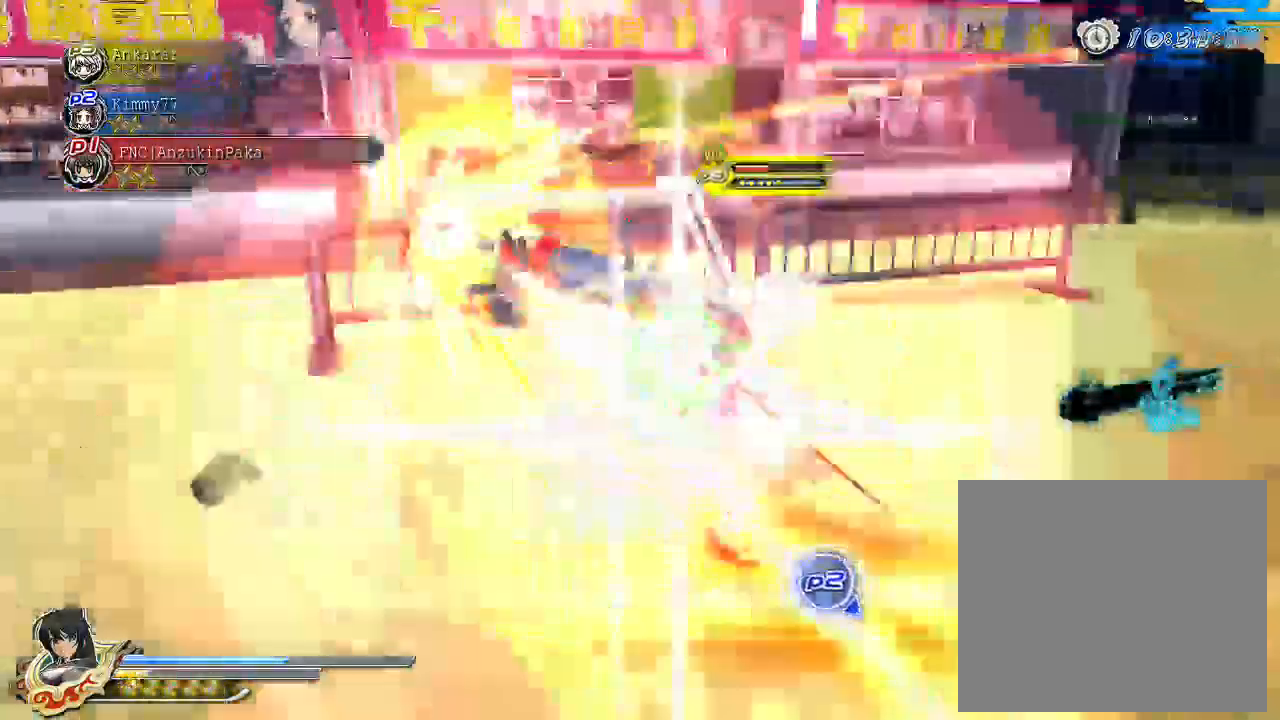
{"buttons": ["TRIANGLE"], "left_stick": "center", "right_stick": "center", "events": []}
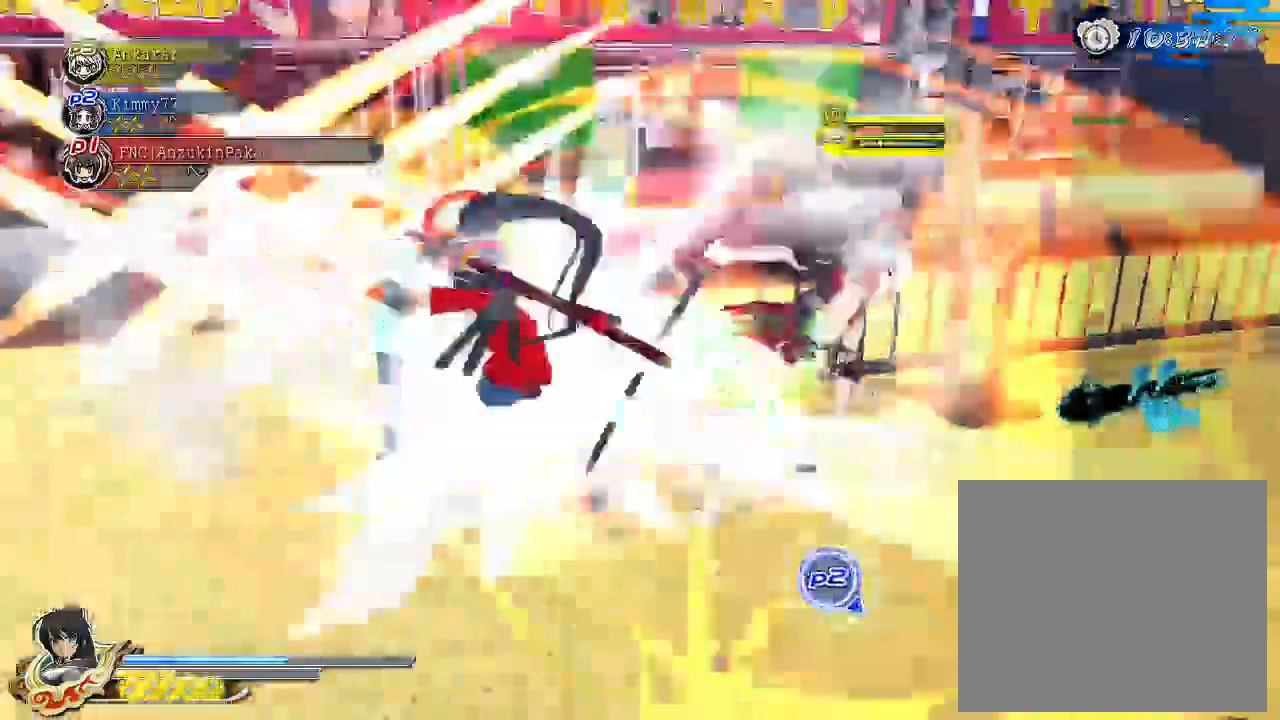
{"buttons": ["TRIANGLE"], "left_stick": "center", "right_stick": "center", "events": []}
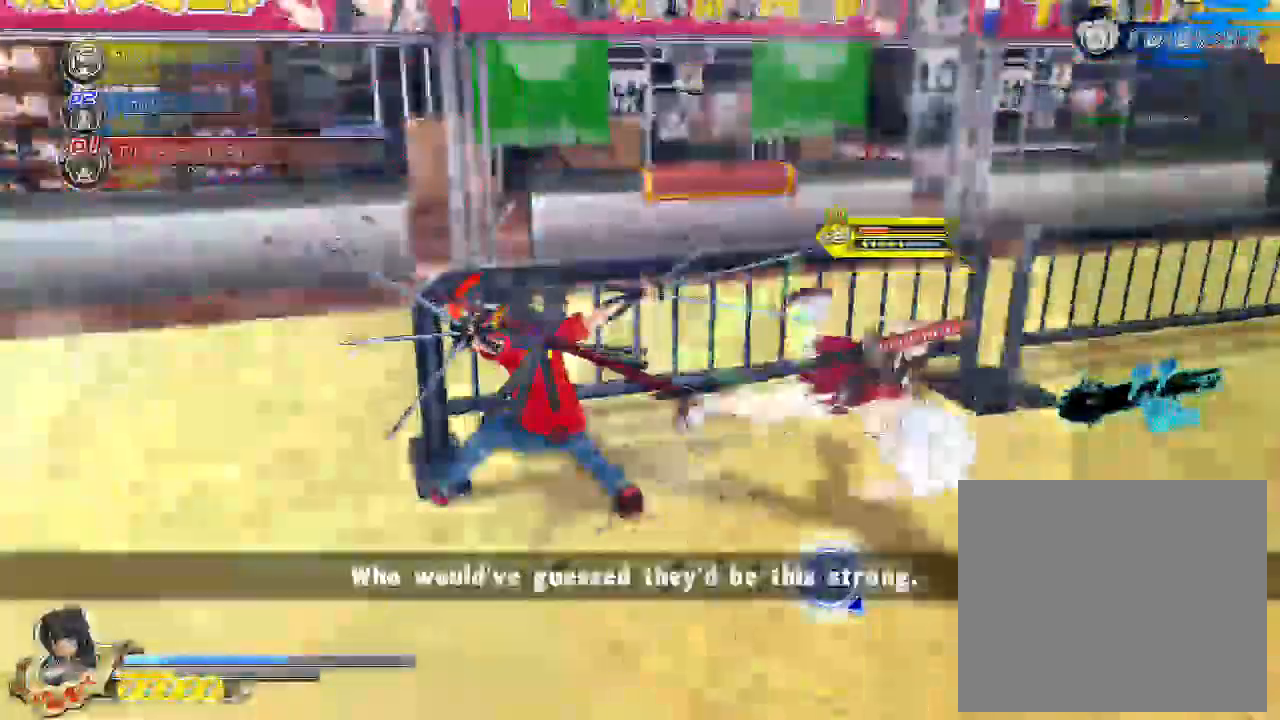
{"buttons": ["CROSS", "R1"], "left_stick": "down-right", "right_stick": "center", "events": [[33, "TRIANGLE", "up"], [200, "left_stick", "right"], [317, "left_stick", "down-right"], [400, "CROSS", "down"], [433, "R1", "down"]]}
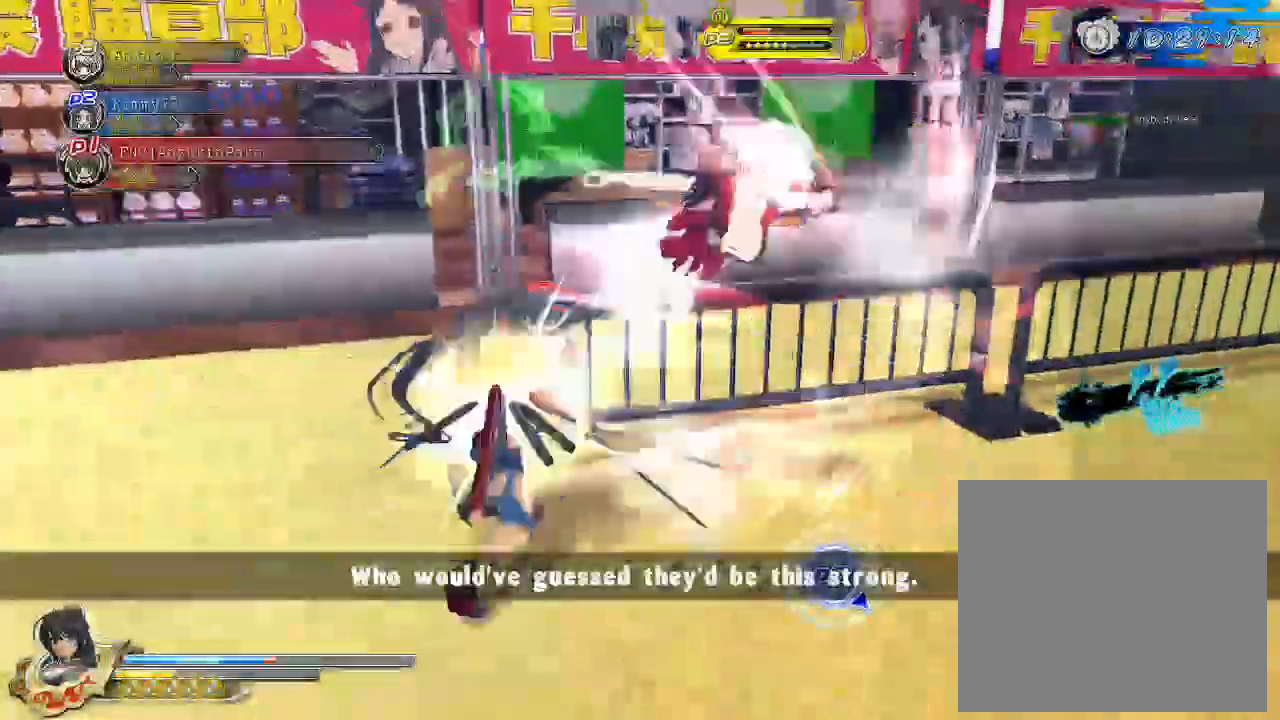
{"buttons": ["CROSS", "R1"], "left_stick": "center", "right_stick": "center", "events": [[250, "left_stick", "center"]]}
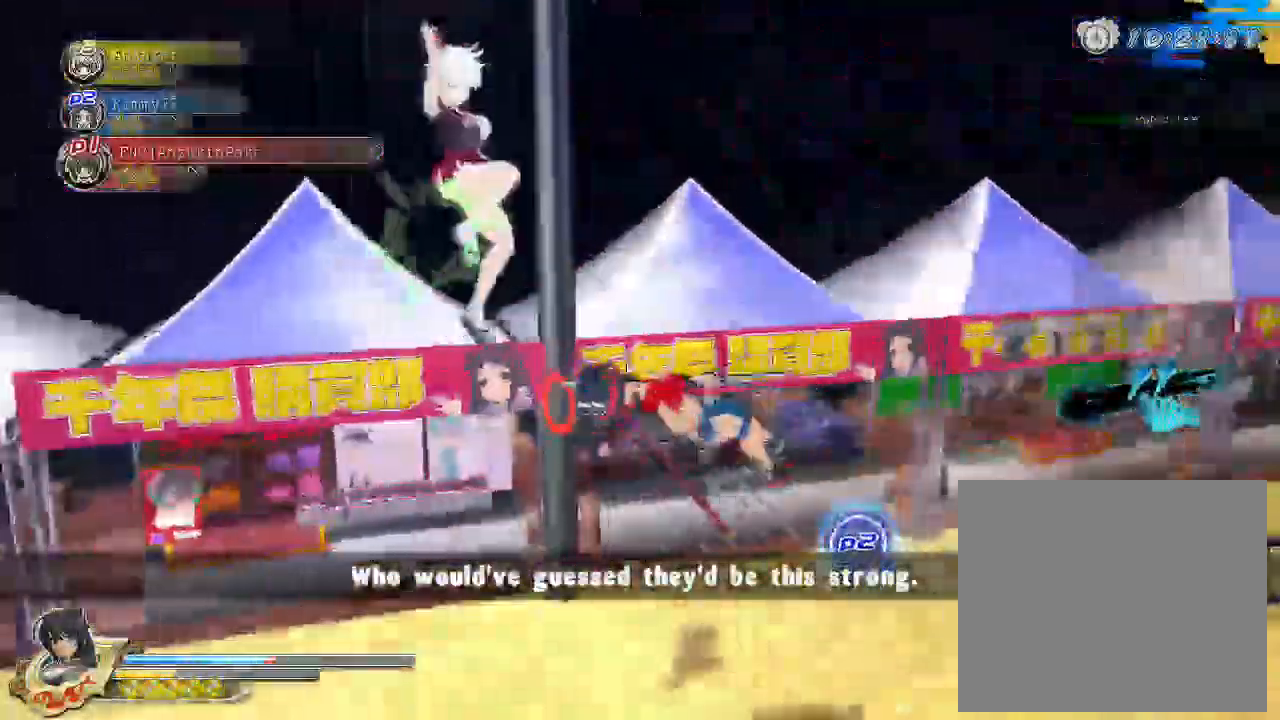
{"buttons": ["TRIANGLE"], "left_stick": "down-right", "right_stick": "center", "events": [[50, "CROSS", "up"], [50, "R1", "up"], [50, "left_stick", "down-right"], [100, "CROSS", "down"], [217, "CROSS", "up"], [283, "CIRCLE", "down"], [433, "CIRCLE", "up"], [450, "TRIANGLE", "down"]]}
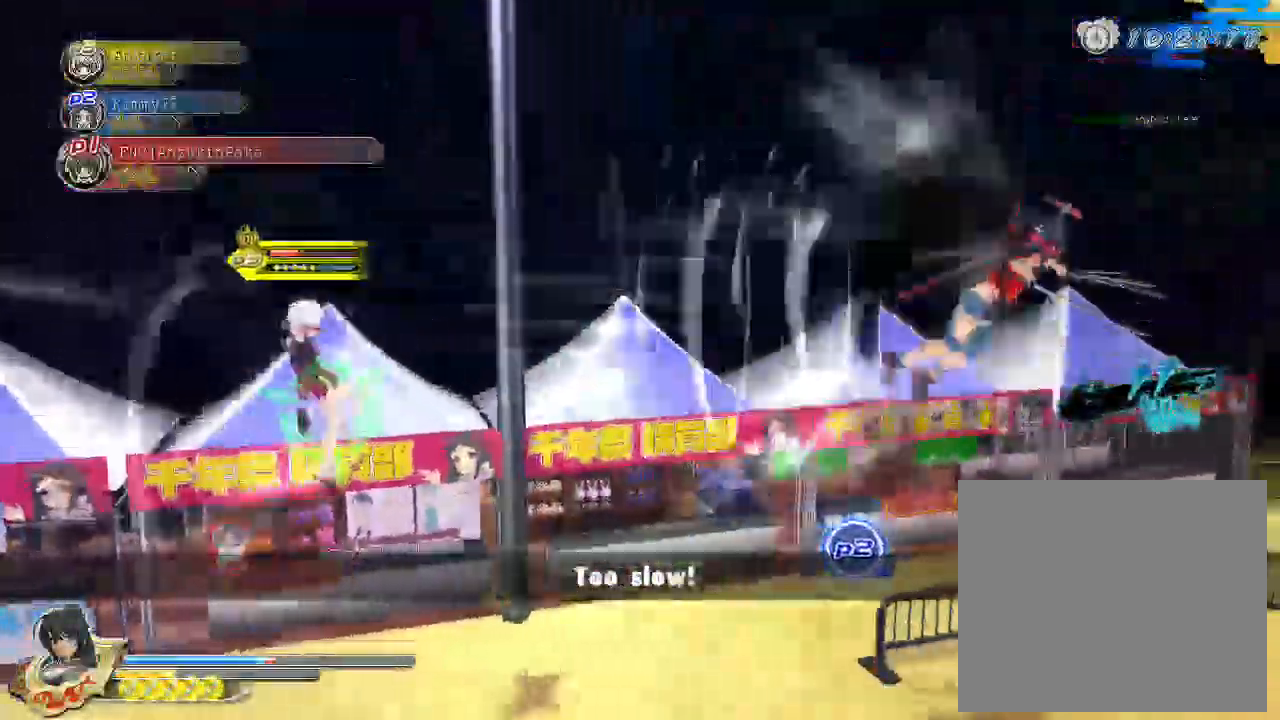
{"buttons": [], "left_stick": "down", "right_stick": "down-right", "events": [[50, "TRIANGLE", "up"], [350, "right_stick", "down-right"], [483, "left_stick", "down"]]}
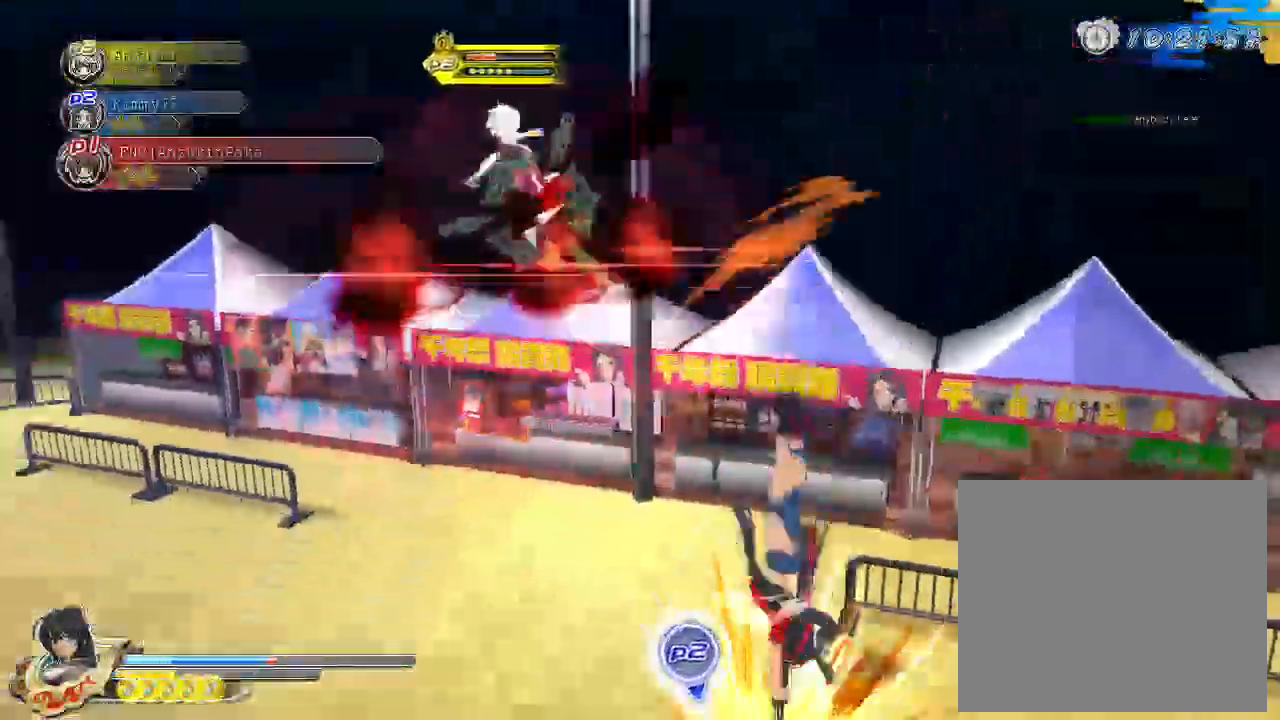
{"buttons": [], "left_stick": "down", "right_stick": "center", "events": [[100, "right_stick", "center"]]}
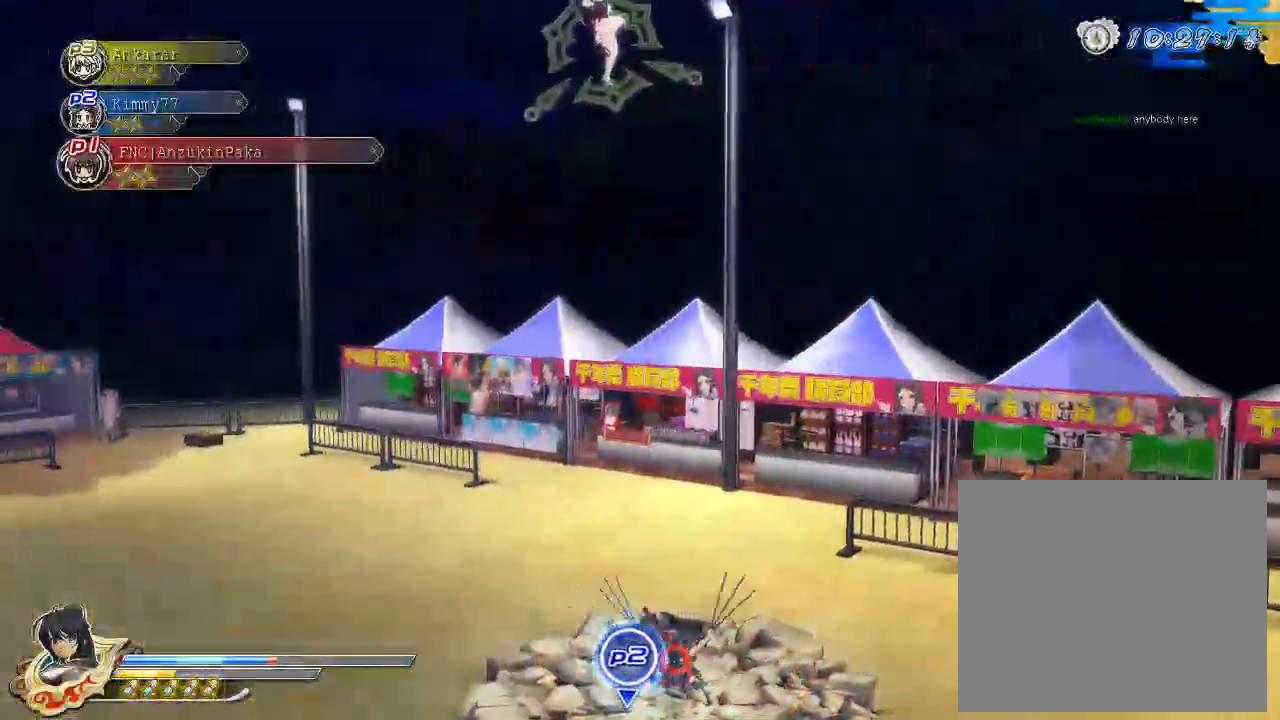
{"buttons": ["R1"], "left_stick": "down", "right_stick": "center", "events": [[417, "R1", "down"]]}
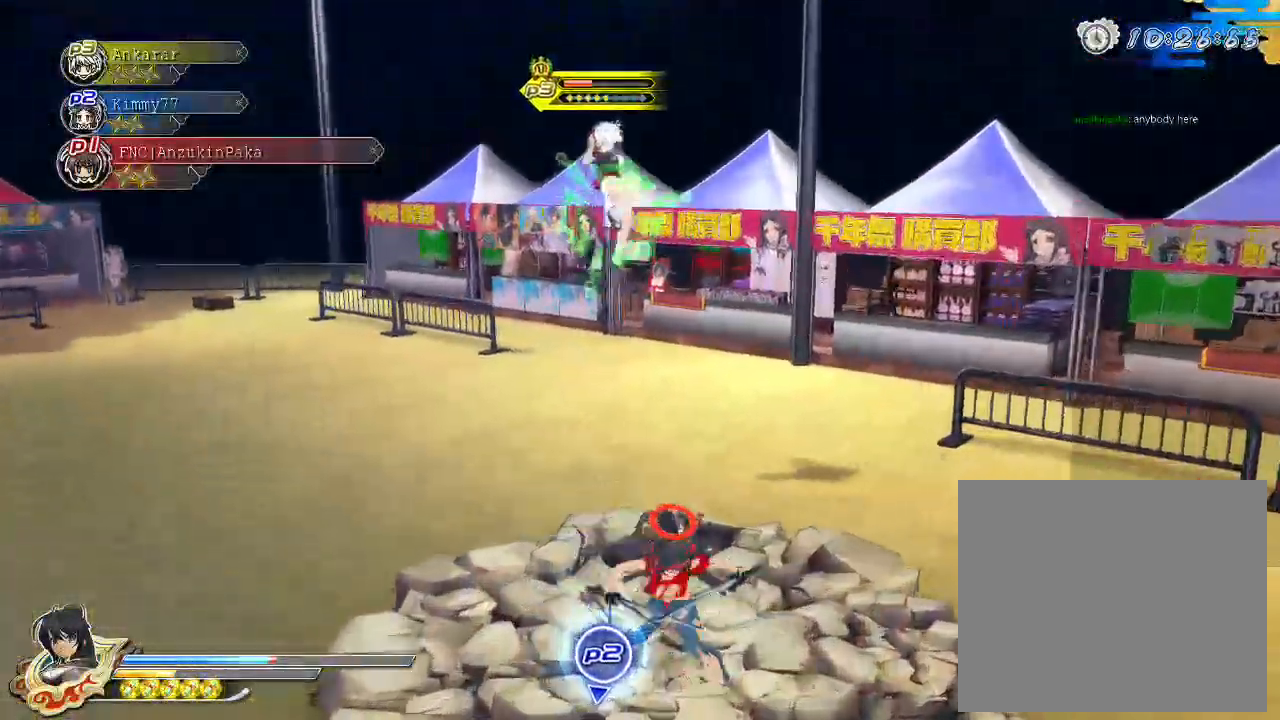
{"buttons": ["R1"], "left_stick": "left", "right_stick": "center", "events": [[300, "left_stick", "down-left"], [467, "left_stick", "left"]]}